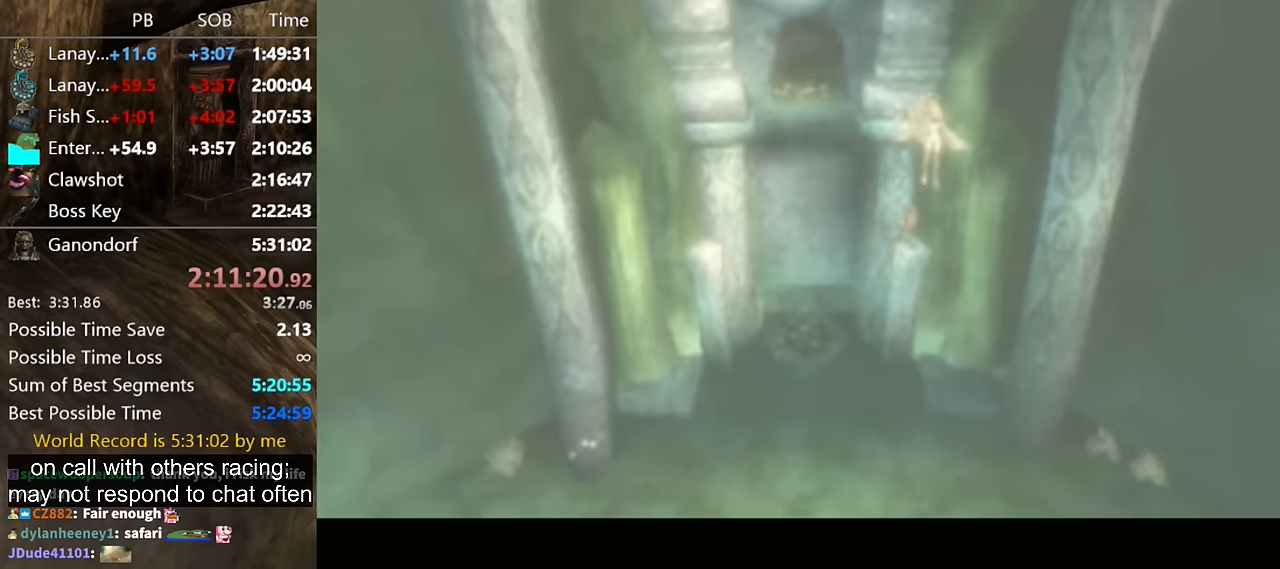
Gameplay with a controller (Nintendo layout); each line is a JSON object with the inputs held at the frame after it. "events" lists button and stick changes between this image and that frame as [ms after this image, input, new state], when the widget could be followed in between. Not read: L3 R3.
{"buttons": [], "left_stick": "center", "right_stick": "center", "events": [[34, "A", "up"], [67, "A", "down"], [167, "A", "up"], [234, "A", "down"], [300, "A", "up"], [367, "A", "down"], [467, "A", "up"]]}
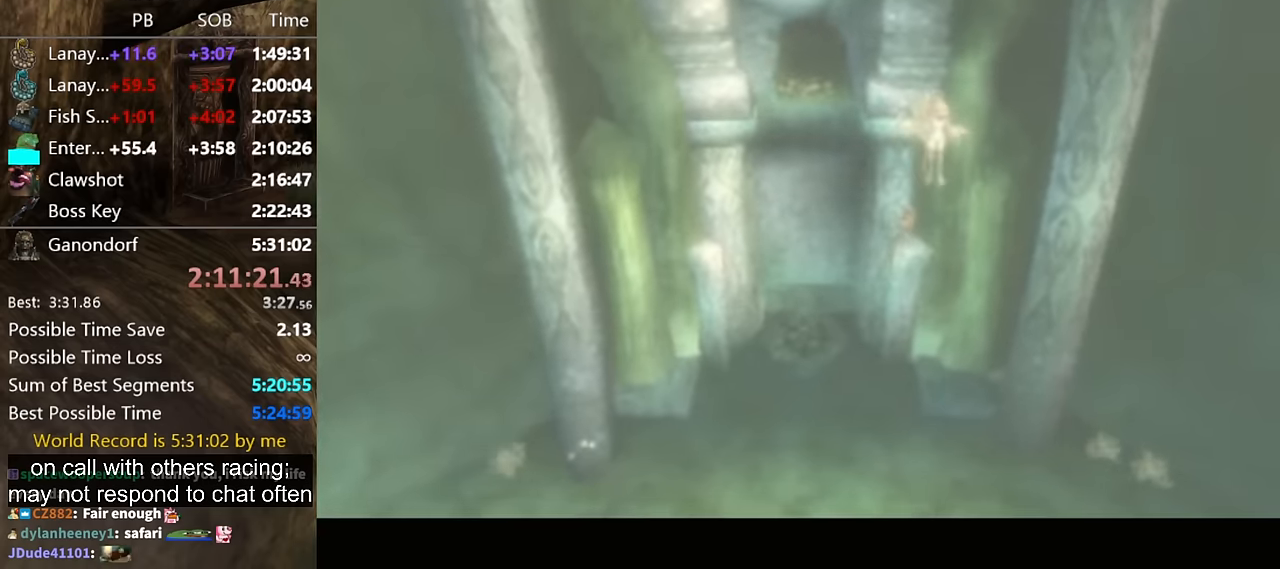
{"buttons": ["A"], "left_stick": "center", "right_stick": "center", "events": [[34, "A", "down"], [134, "A", "up"], [167, "A", "down"], [267, "A", "up"], [334, "A", "down"], [434, "A", "up"], [500, "A", "down"]]}
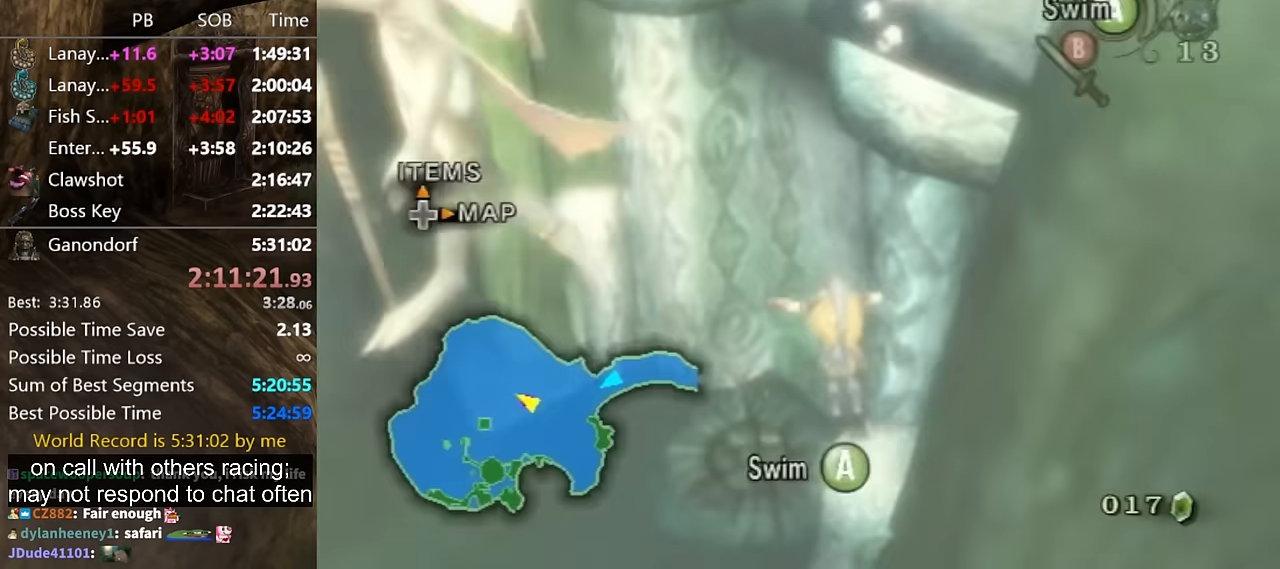
{"buttons": [], "left_stick": "down", "right_stick": "center", "events": [[67, "A", "up"], [134, "A", "down"], [167, "A", "up"], [167, "left_stick", "down"], [234, "A", "down"], [300, "A", "up"], [367, "A", "down"], [467, "A", "up"]]}
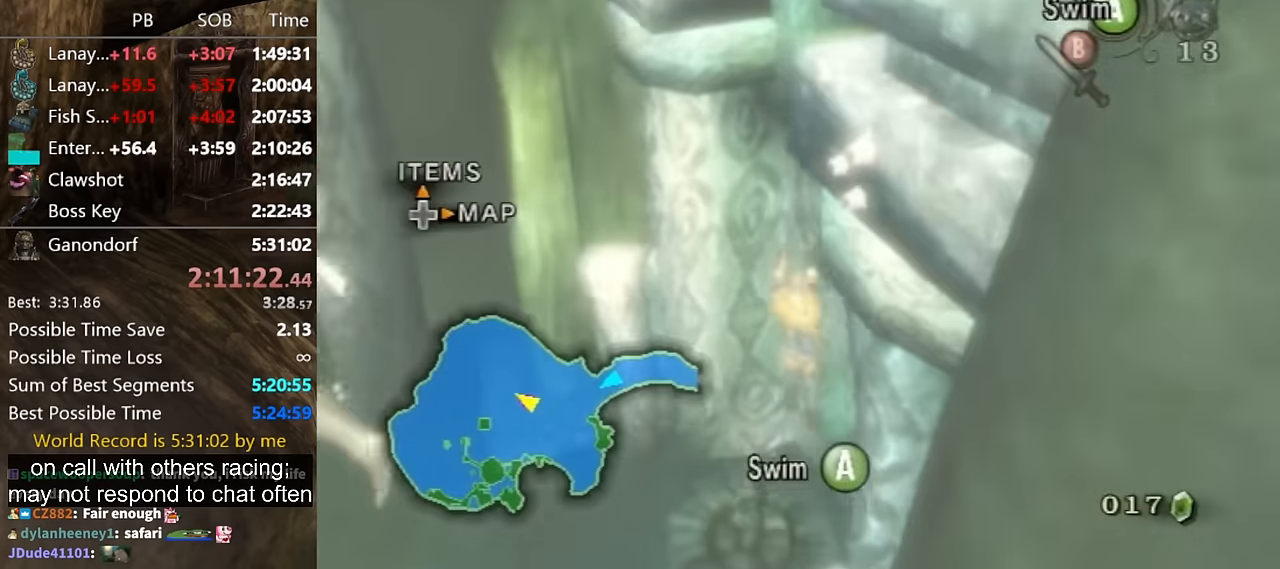
{"buttons": ["A"], "left_stick": "down-right", "right_stick": "center", "events": [[34, "A", "down"], [100, "A", "up"], [167, "A", "down"], [234, "A", "up"], [300, "A", "down"], [300, "left_stick", "down-right"], [400, "A", "up"], [467, "A", "down"]]}